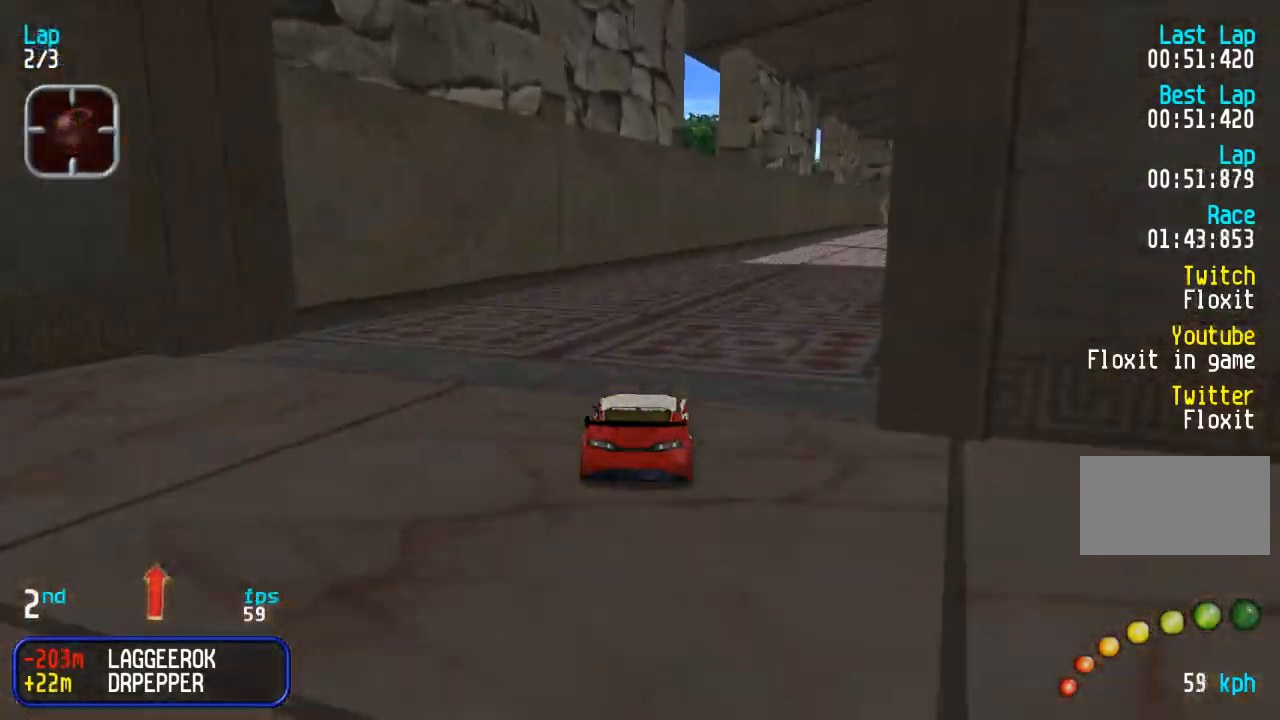
Gameplay with a controller (arcade stick); each line is a JSON object with the inputs held at the frame after it (dt_ms = milliseconds from this image to that frame). "events" lists button and stick changes between this image and that frame as [ms after this image, input, new state], when the widget could be followed in between. Not read: L3 R3.
{"dt_ms": 500, "buttons": ["DPAD_UP"], "events": [[100, "DPAD_RIGHT", "up"]]}
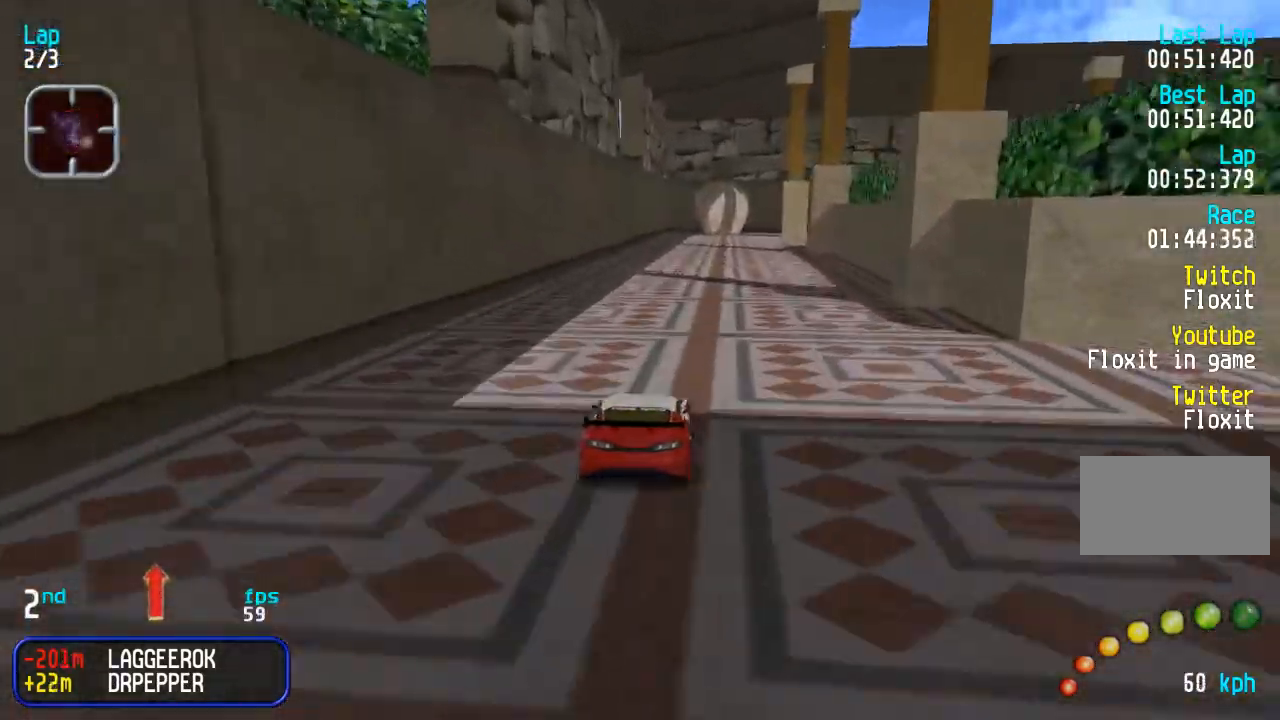
{"dt_ms": 500, "buttons": ["DPAD_UP", "DPAD_RIGHT"], "events": [[400, "DPAD_RIGHT", "down"]]}
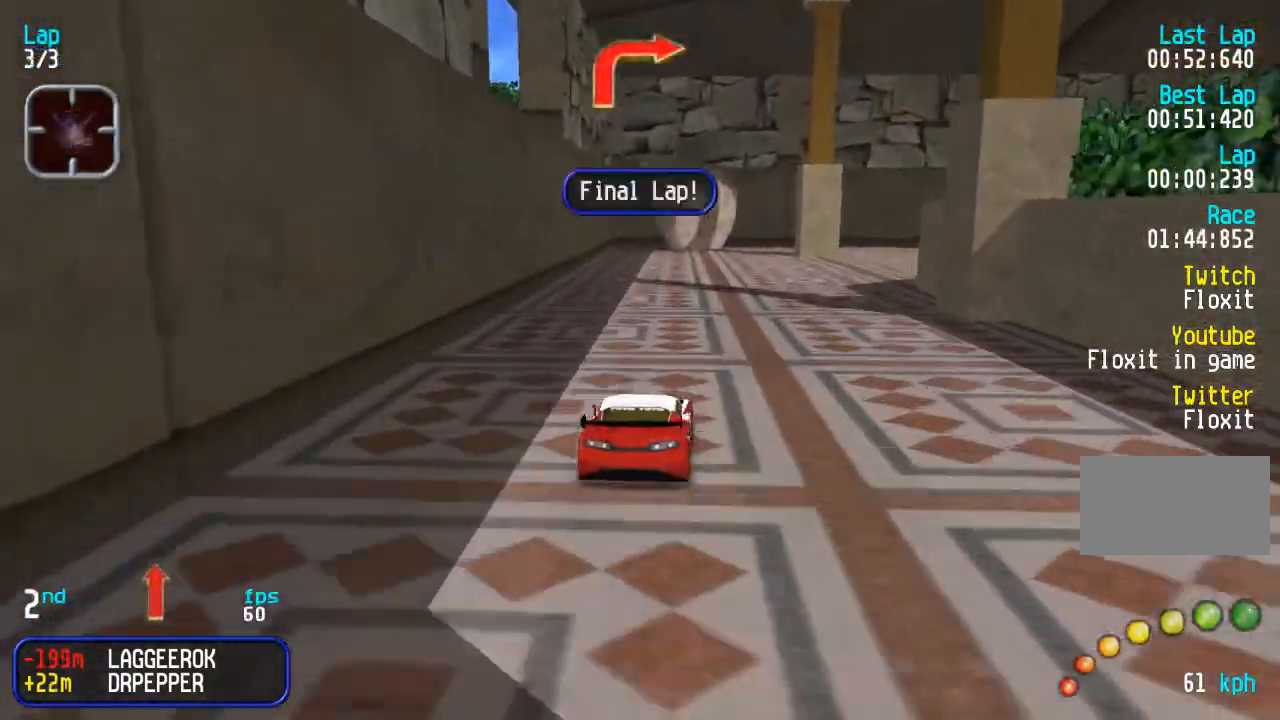
{"dt_ms": 500, "buttons": ["DPAD_UP", "DPAD_RIGHT"], "events": [[383, "DPAD_RIGHT", "up"], [433, "DPAD_RIGHT", "down"]]}
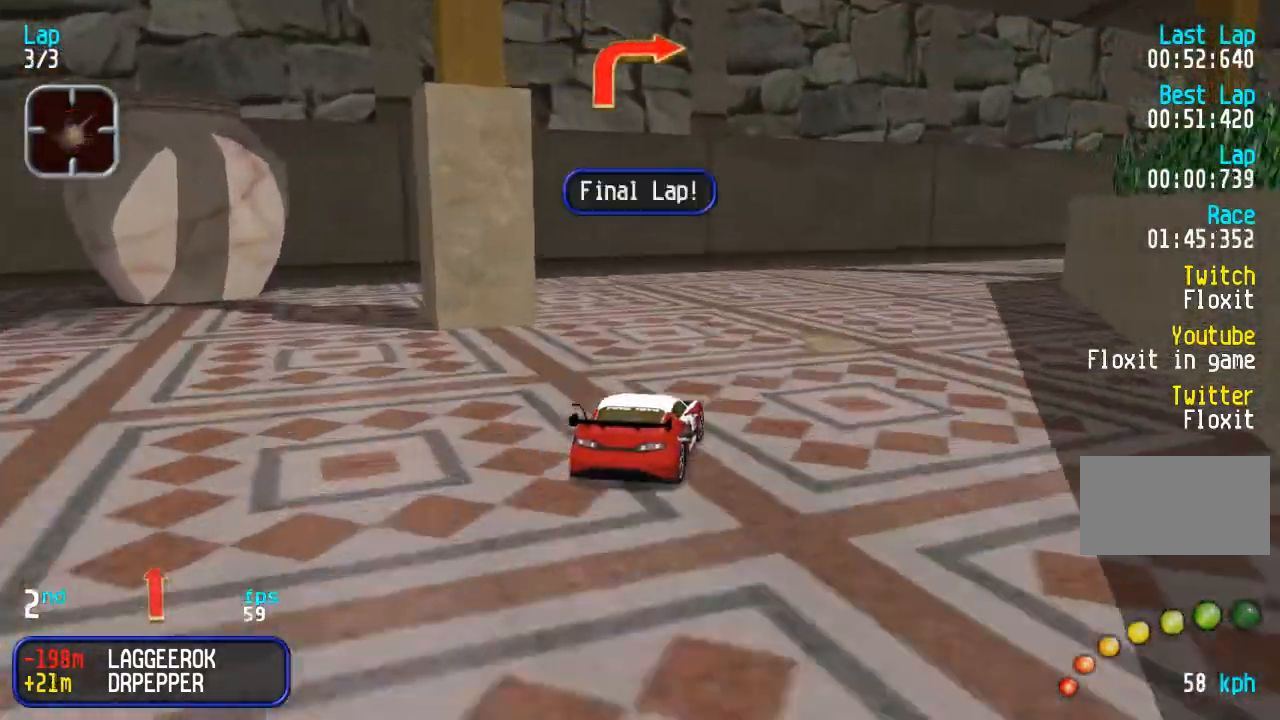
{"dt_ms": 500, "buttons": ["DPAD_UP", "DPAD_RIGHT"], "events": []}
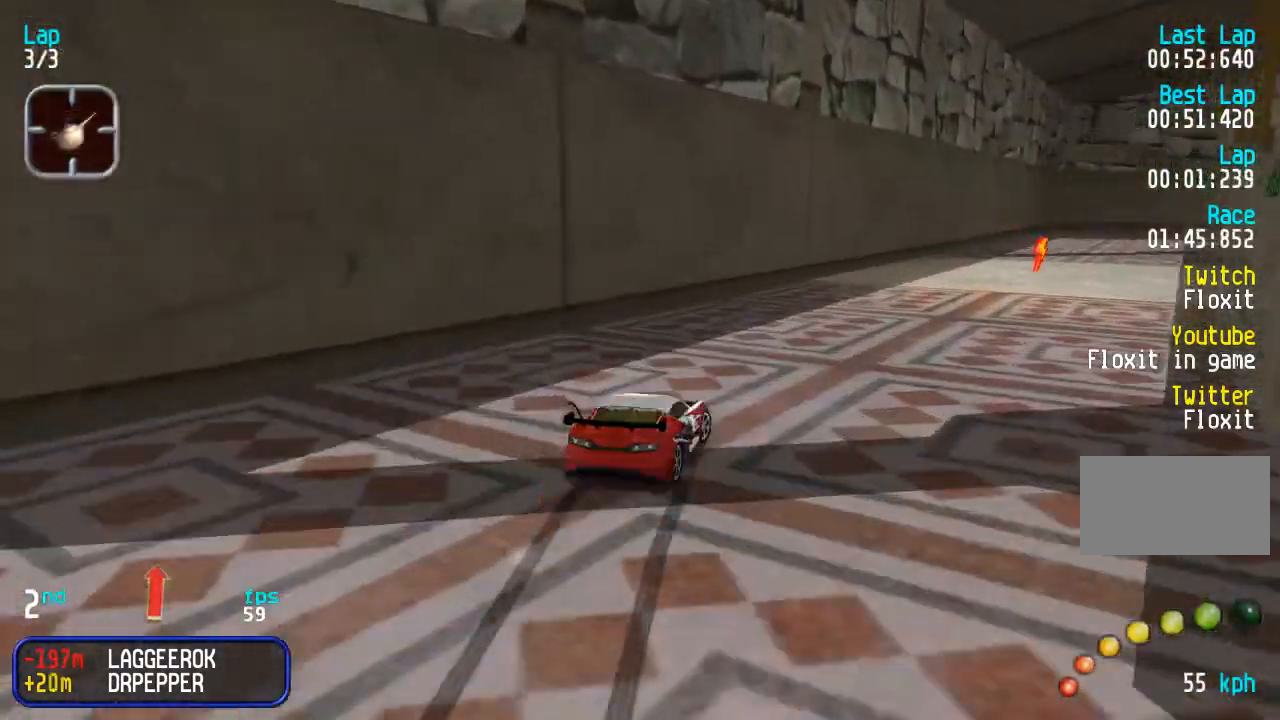
{"dt_ms": 500, "buttons": ["DPAD_UP"], "events": [[67, "DPAD_RIGHT", "up"], [133, "DPAD_RIGHT", "down"], [250, "DPAD_RIGHT", "up"]]}
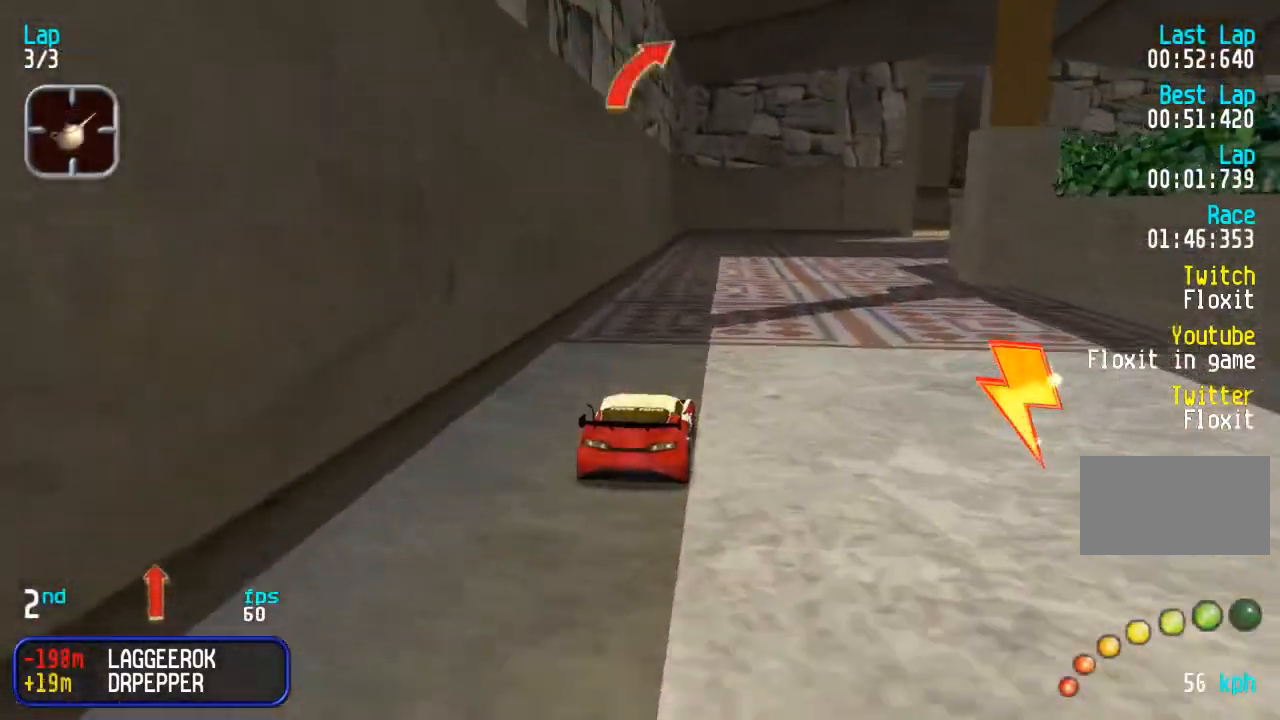
{"dt_ms": 500, "buttons": ["SQUARE", "DPAD_UP"], "events": [[17, "DPAD_RIGHT", "down"], [117, "DPAD_RIGHT", "up"], [167, "DPAD_RIGHT", "down"], [267, "DPAD_RIGHT", "up"], [333, "DPAD_RIGHT", "down"], [383, "DPAD_RIGHT", "up"], [500, "SQUARE", "down"]]}
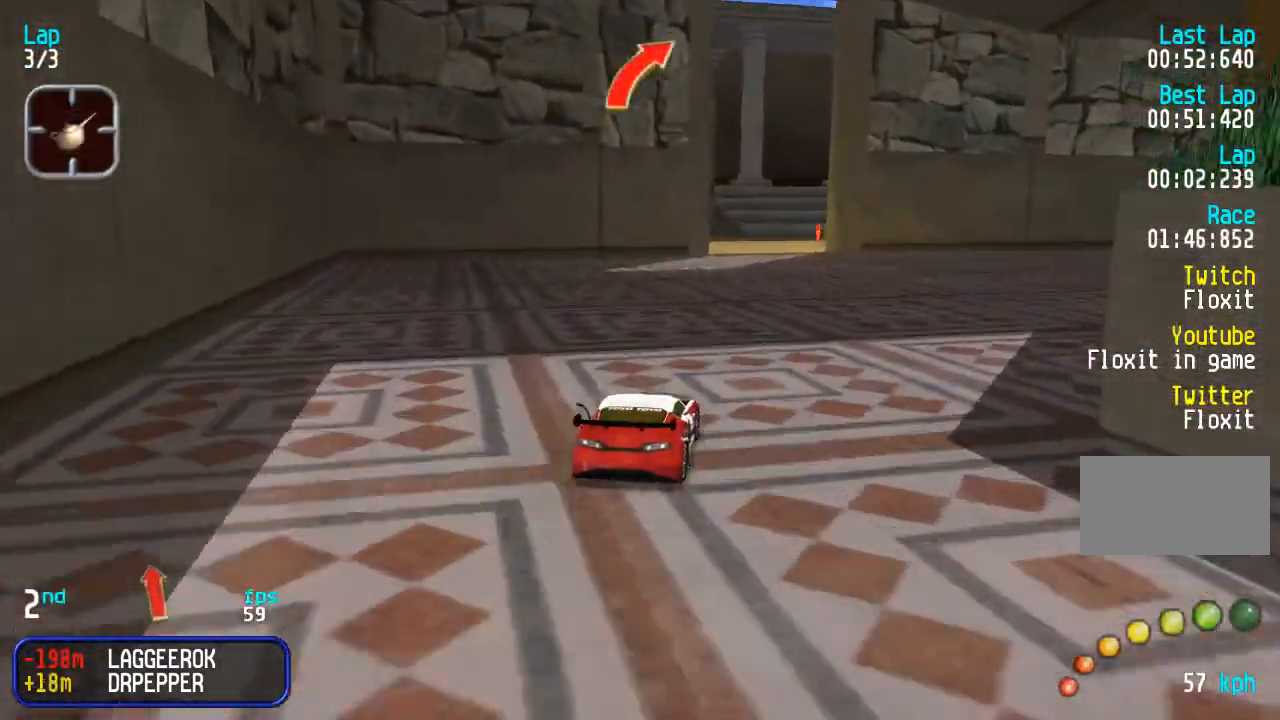
{"dt_ms": 500, "buttons": ["DPAD_UP", "DPAD_RIGHT"], "events": [[67, "SQUARE", "up"], [450, "DPAD_RIGHT", "down"]]}
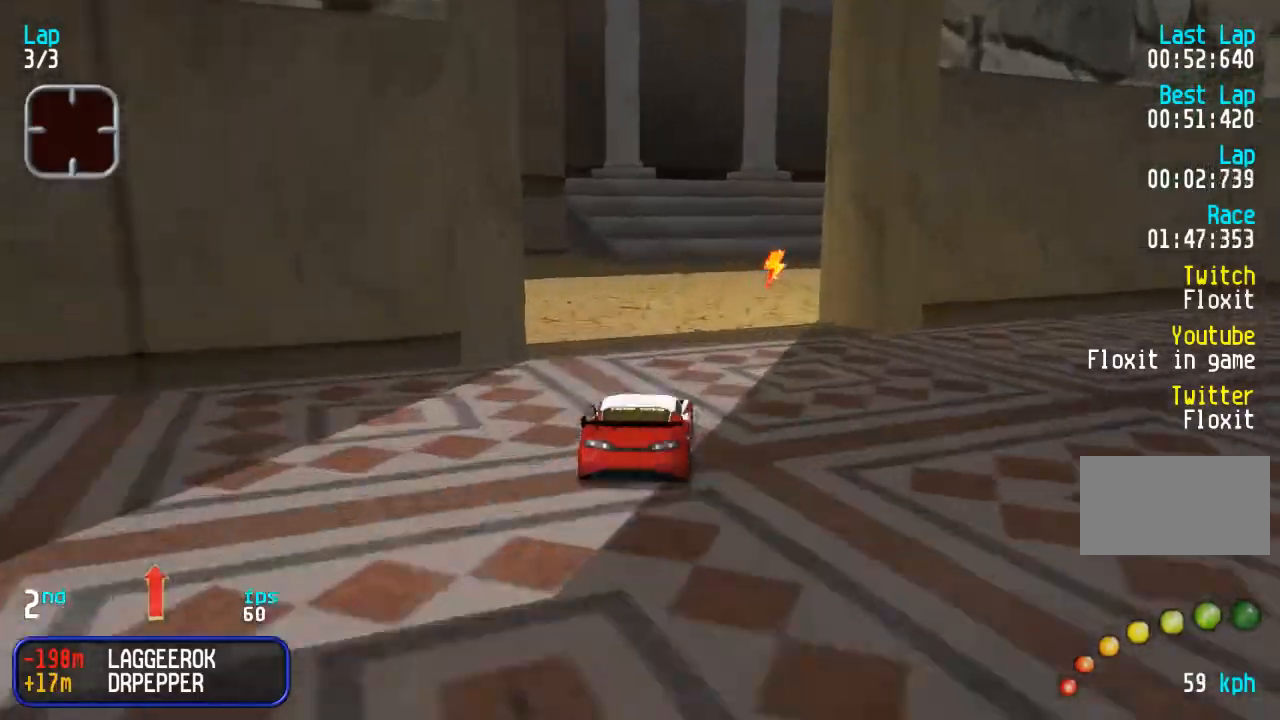
{"dt_ms": 500, "buttons": ["DPAD_UP", "DPAD_RIGHT"], "events": [[300, "DPAD_UP", "up"], [467, "DPAD_UP", "down"]]}
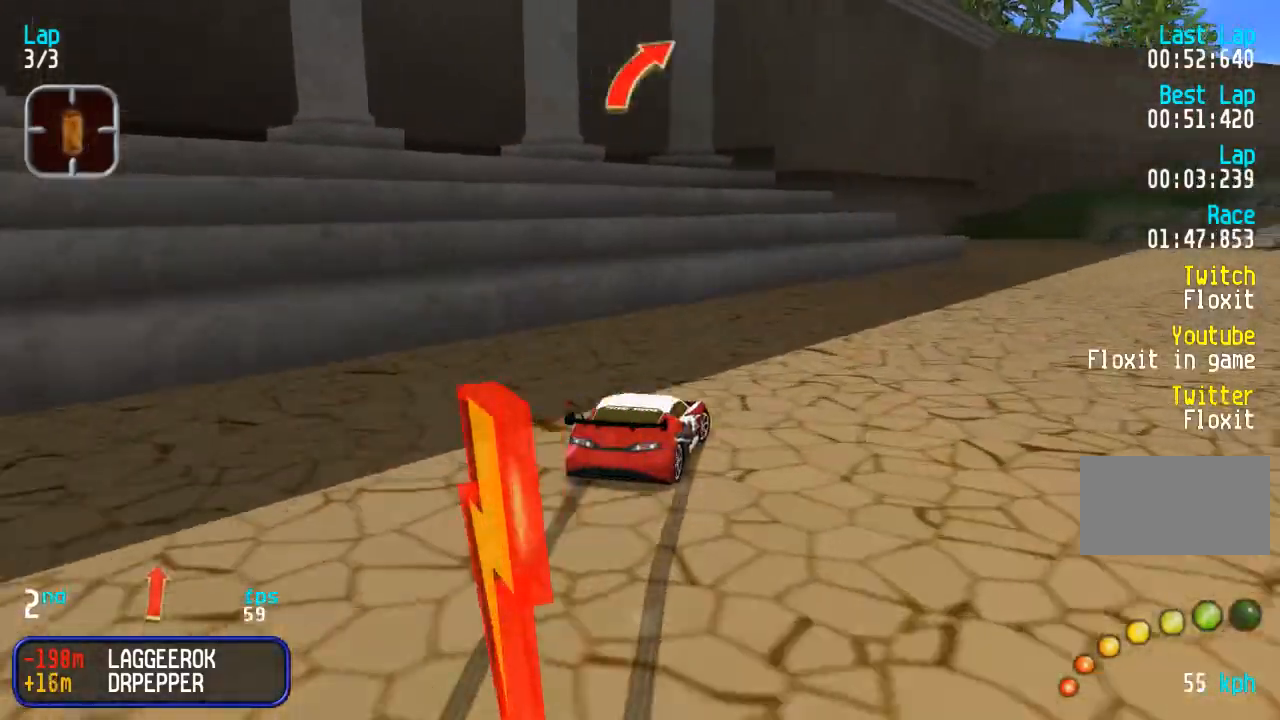
{"dt_ms": 500, "buttons": ["DPAD_UP"], "events": [[267, "DPAD_RIGHT", "up"], [317, "DPAD_RIGHT", "down"], [450, "DPAD_RIGHT", "up"]]}
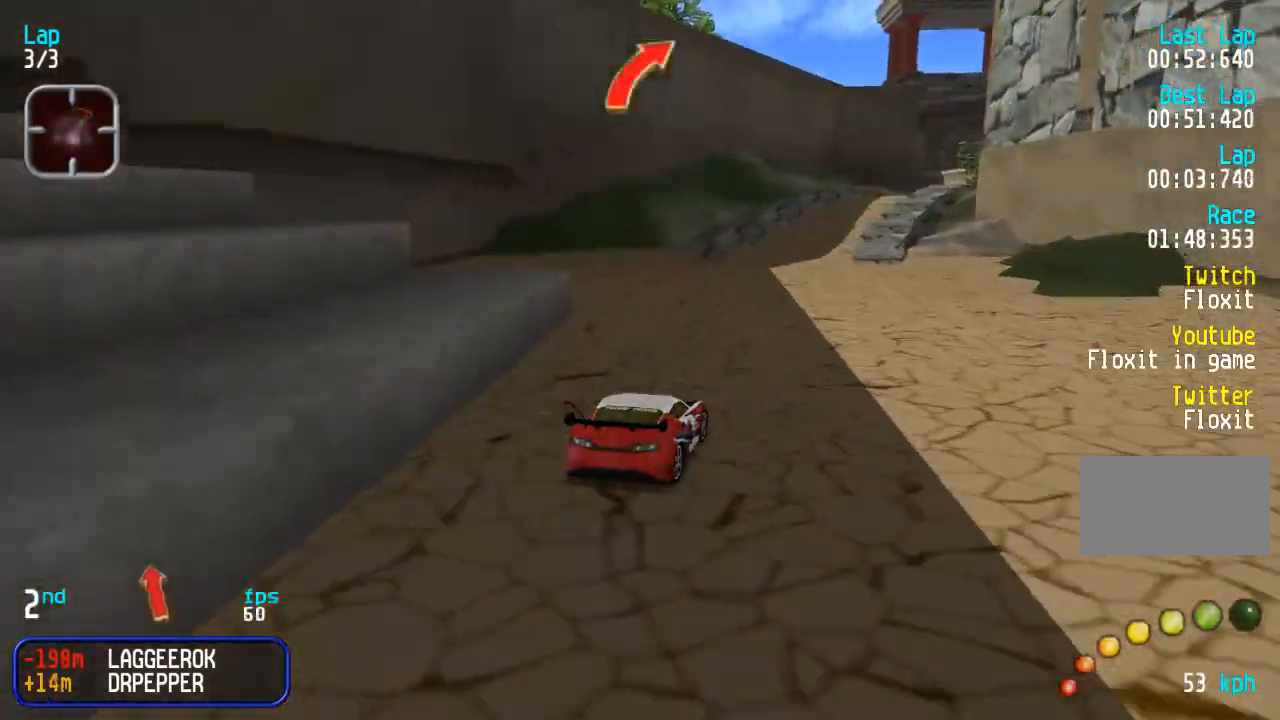
{"dt_ms": 500, "buttons": ["DPAD_UP", "DPAD_RIGHT"], "events": [[333, "DPAD_RIGHT", "down"], [417, "DPAD_RIGHT", "up"], [500, "DPAD_RIGHT", "down"]]}
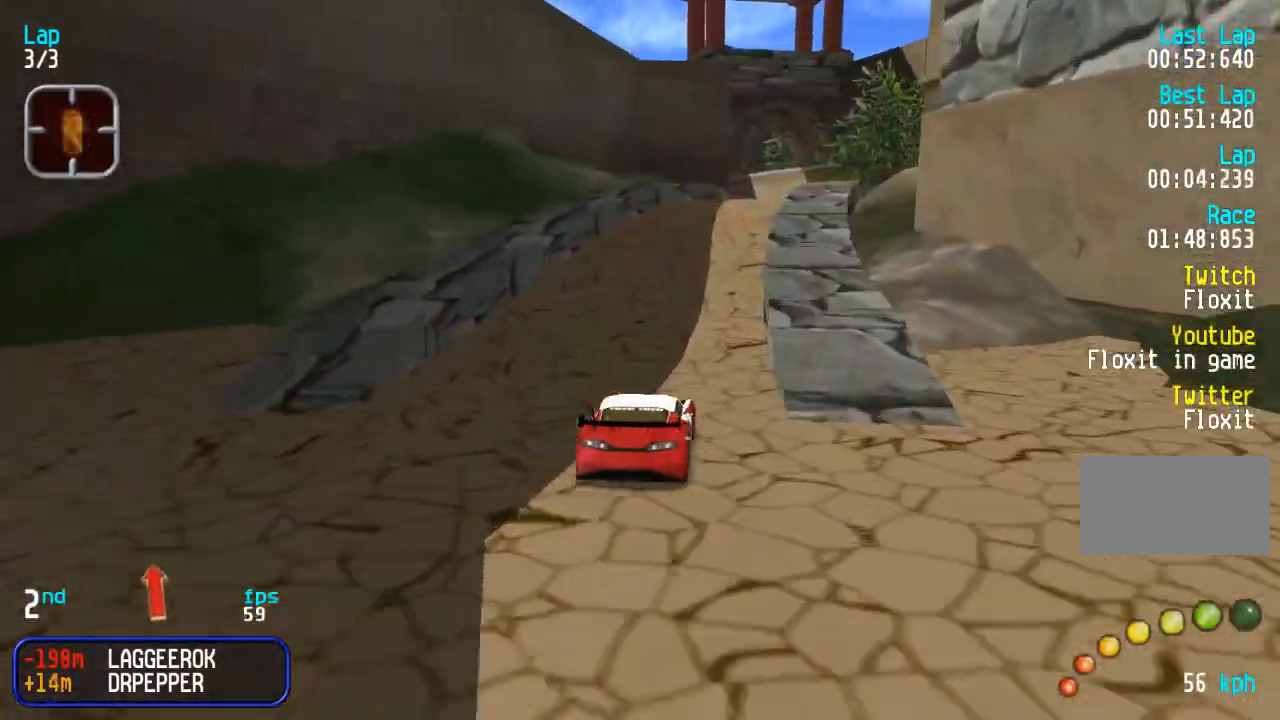
{"dt_ms": 500, "buttons": ["DPAD_UP"], "events": [[83, "DPAD_RIGHT", "up"]]}
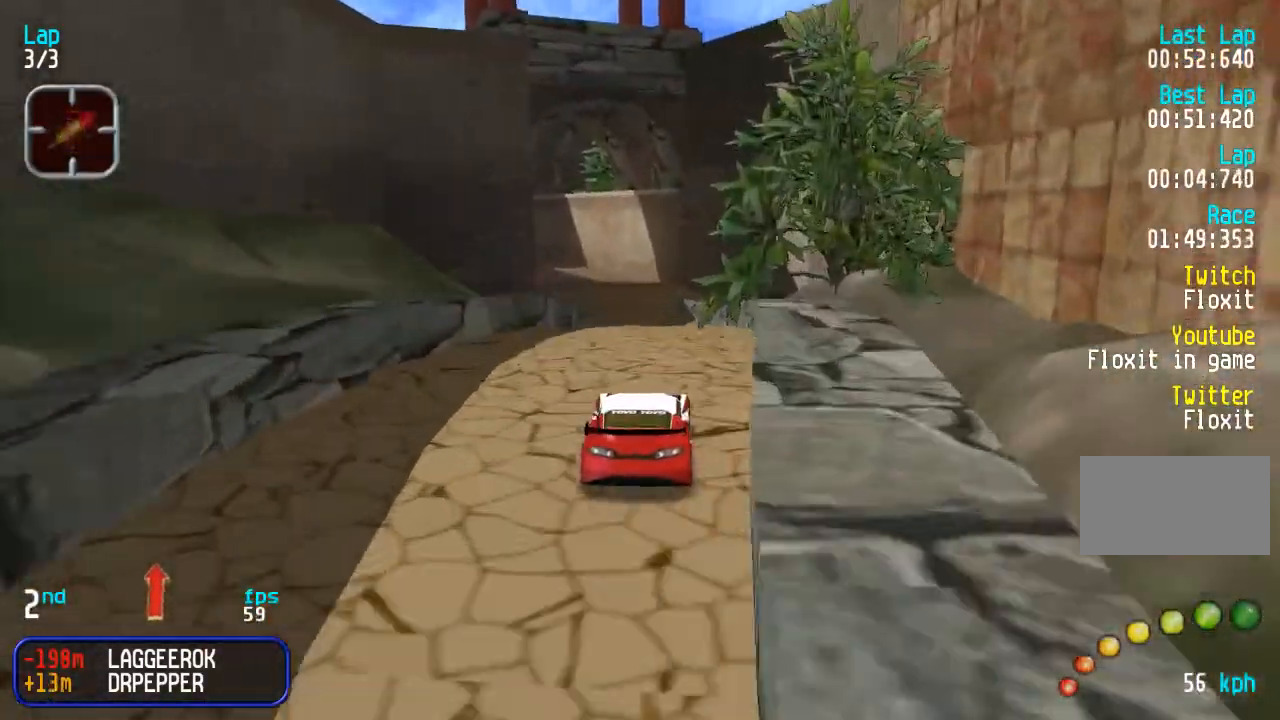
{"dt_ms": 500, "buttons": ["DPAD_UP", "DPAD_LEFT"], "events": [[483, "DPAD_LEFT", "down"]]}
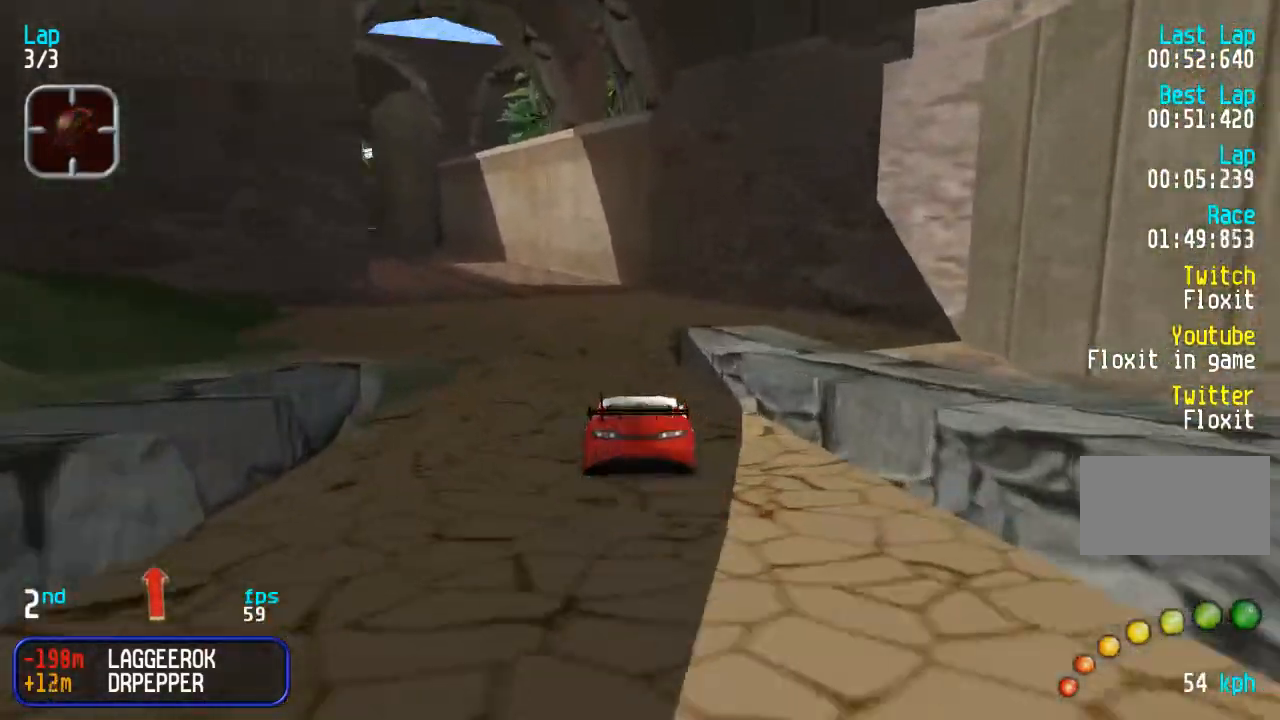
{"dt_ms": 500, "buttons": ["DPAD_UP", "DPAD_LEFT"], "events": [[67, "DPAD_LEFT", "up"], [133, "DPAD_LEFT", "down"], [200, "DPAD_LEFT", "up"], [317, "DPAD_LEFT", "down"], [417, "DPAD_LEFT", "up"], [500, "DPAD_LEFT", "down"]]}
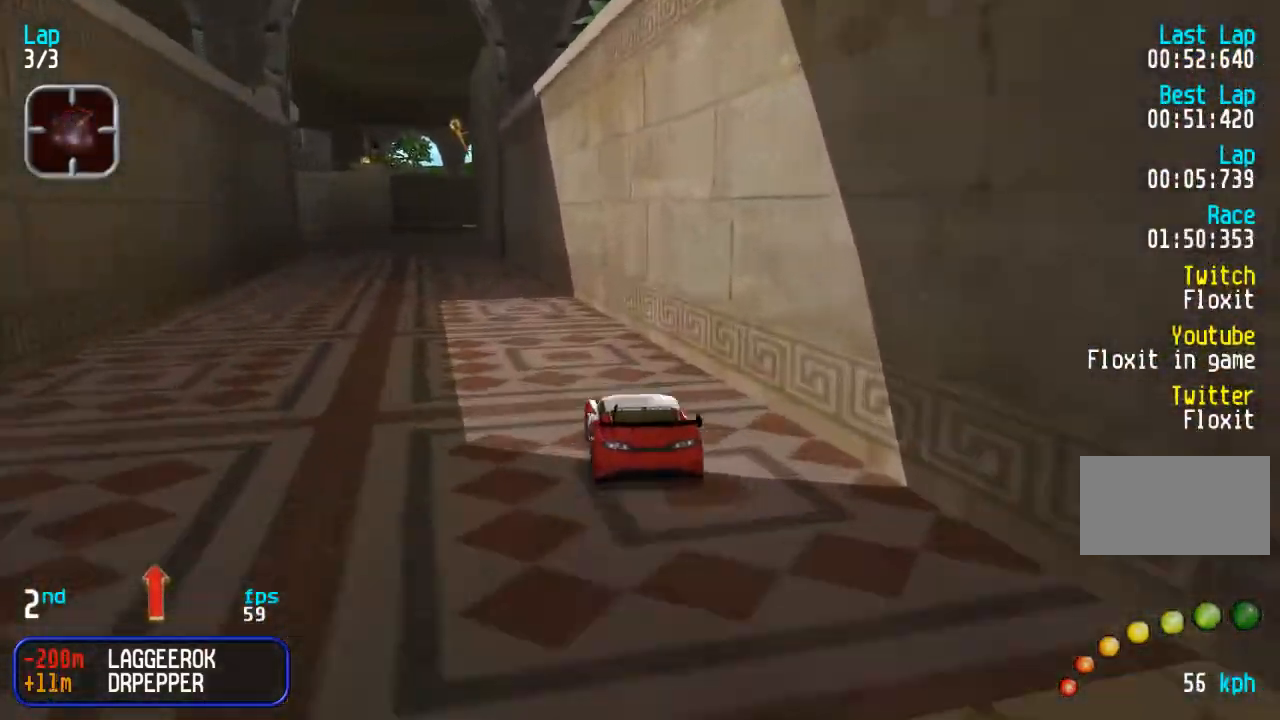
{"dt_ms": 500, "buttons": ["DPAD_UP", "DPAD_LEFT"], "events": [[83, "DPAD_LEFT", "up"], [183, "DPAD_LEFT", "down"], [233, "DPAD_LEFT", "up"], [483, "DPAD_LEFT", "down"]]}
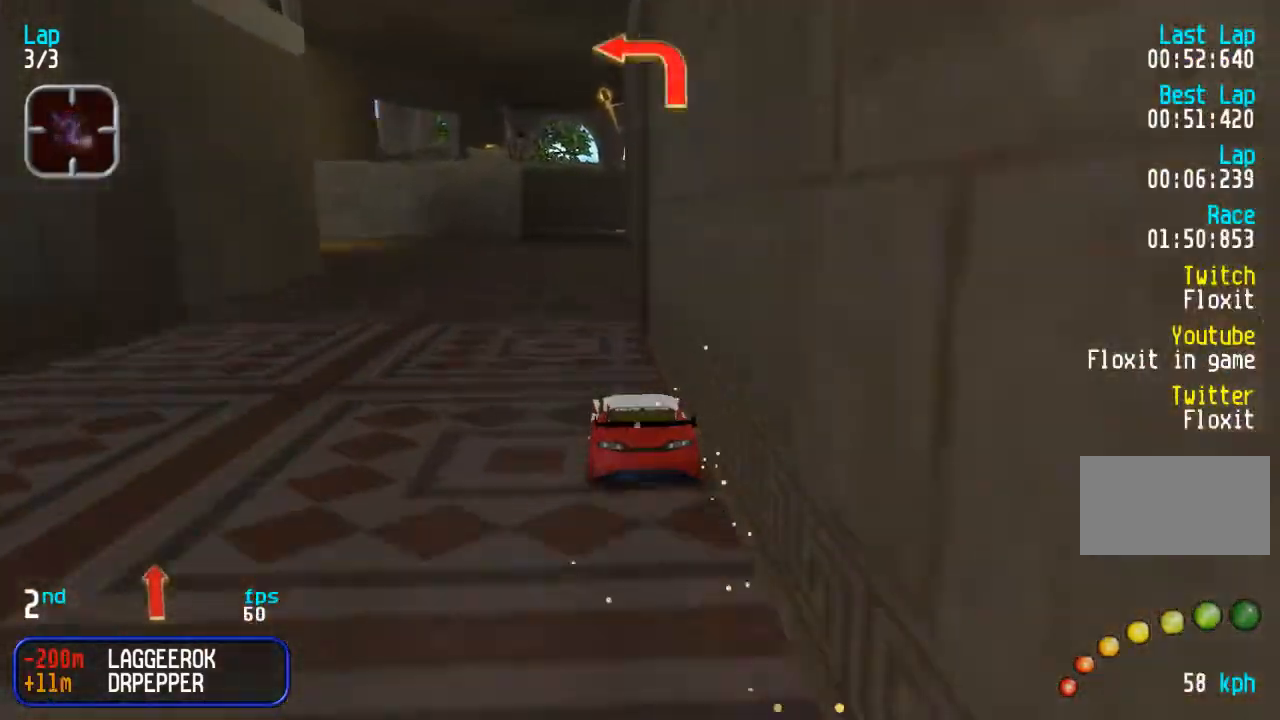
{"dt_ms": 500, "buttons": ["DPAD_UP"], "events": [[67, "DPAD_LEFT", "up"], [117, "DPAD_LEFT", "down"], [467, "DPAD_LEFT", "up"]]}
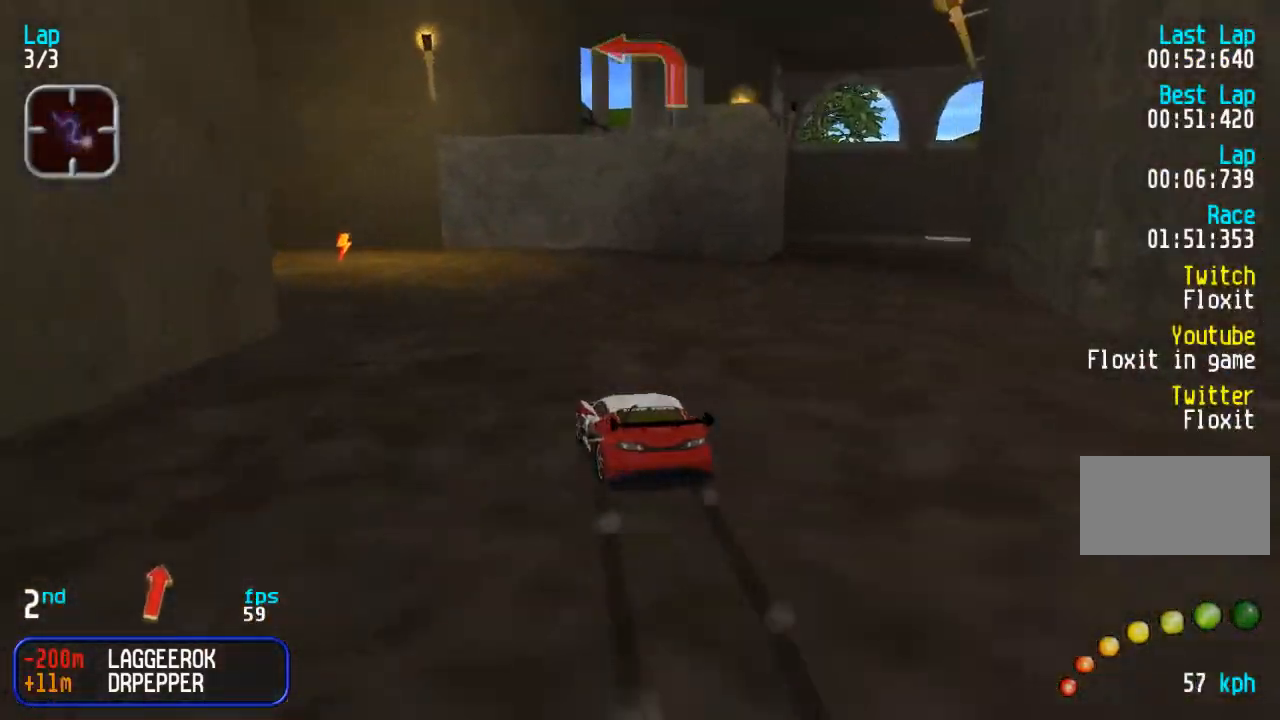
{"dt_ms": 500, "buttons": ["DPAD_UP", "DPAD_LEFT"], "events": [[33, "DPAD_LEFT", "down"]]}
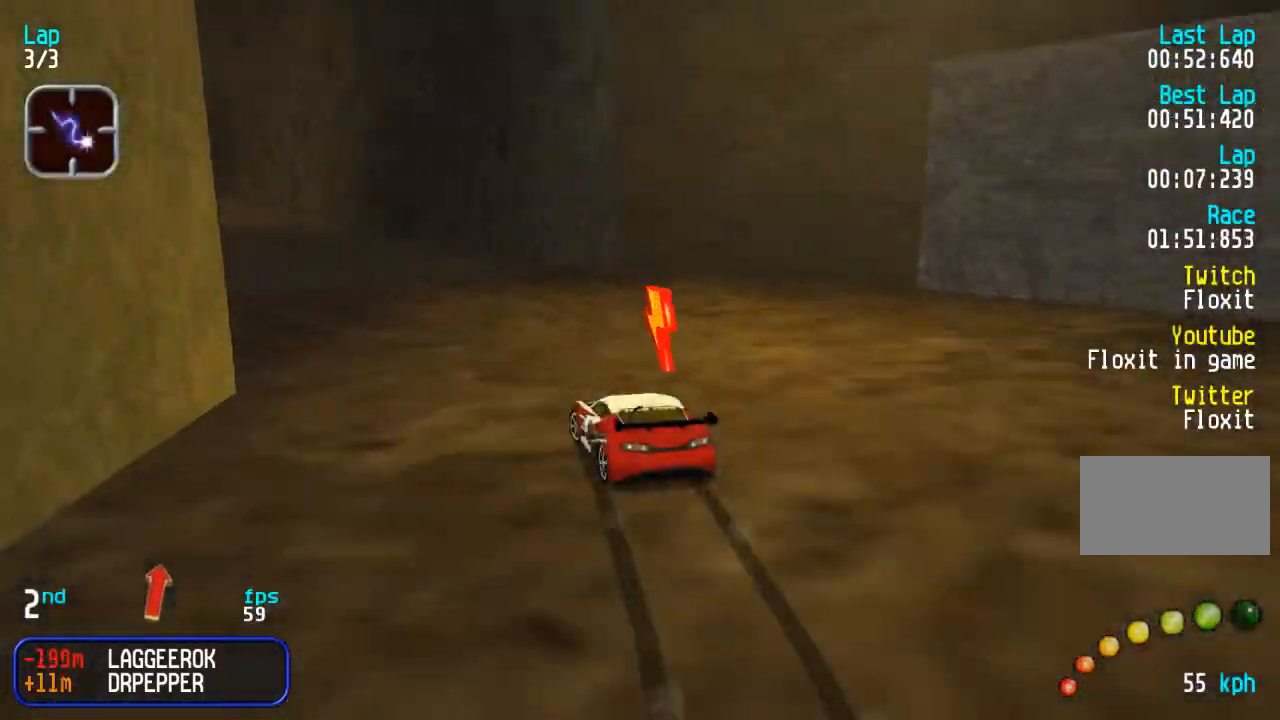
{"dt_ms": 500, "buttons": ["DPAD_UP", "DPAD_LEFT"], "events": [[200, "DPAD_LEFT", "up"], [267, "DPAD_LEFT", "down"], [350, "DPAD_LEFT", "up"], [417, "DPAD_LEFT", "down"]]}
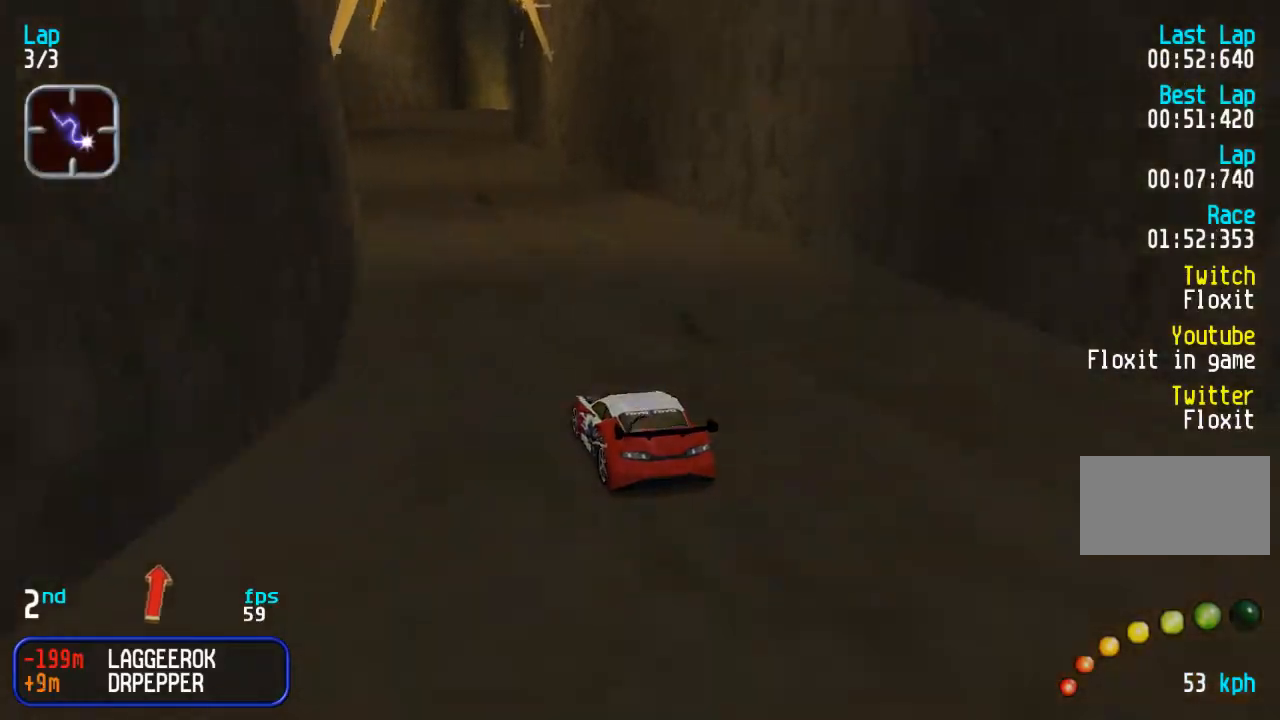
{"dt_ms": 500, "buttons": ["DPAD_UP", "DPAD_RIGHT"], "events": [[17, "DPAD_LEFT", "up"], [467, "DPAD_RIGHT", "down"]]}
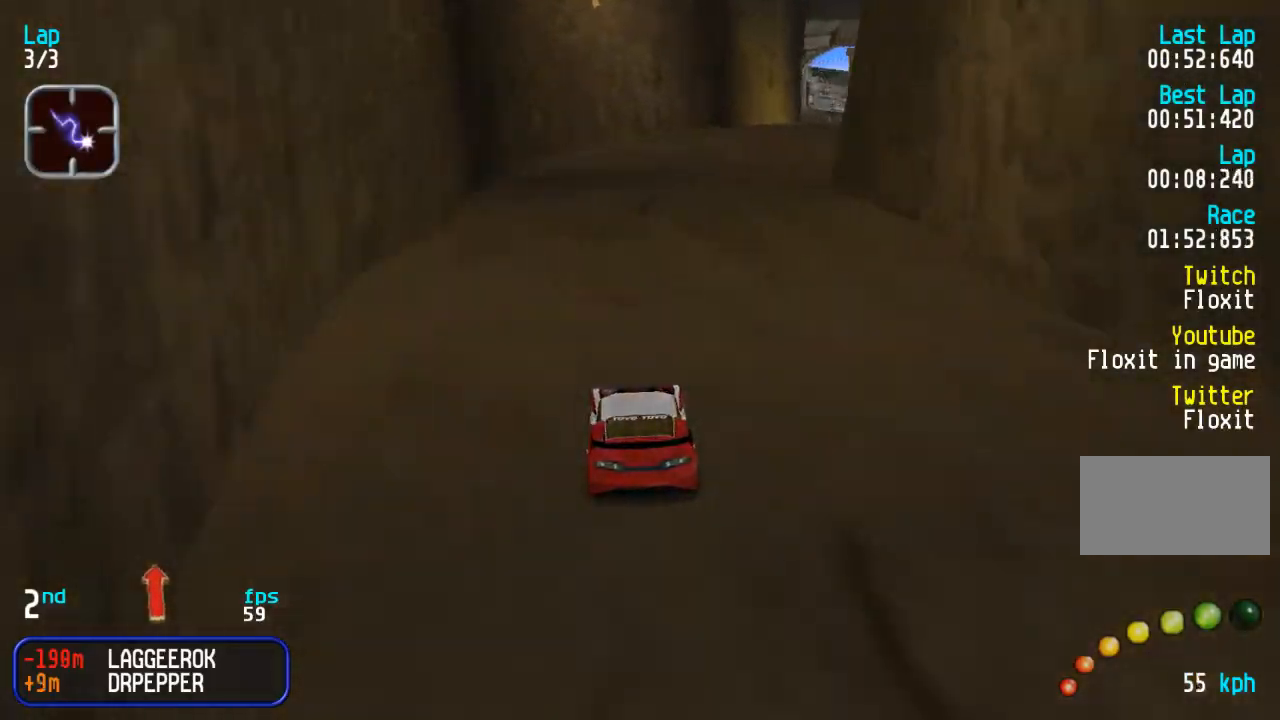
{"dt_ms": 500, "buttons": ["DPAD_UP"], "events": [[50, "DPAD_RIGHT", "up"], [133, "DPAD_RIGHT", "down"], [283, "DPAD_RIGHT", "up"], [350, "DPAD_RIGHT", "down"], [467, "DPAD_RIGHT", "up"]]}
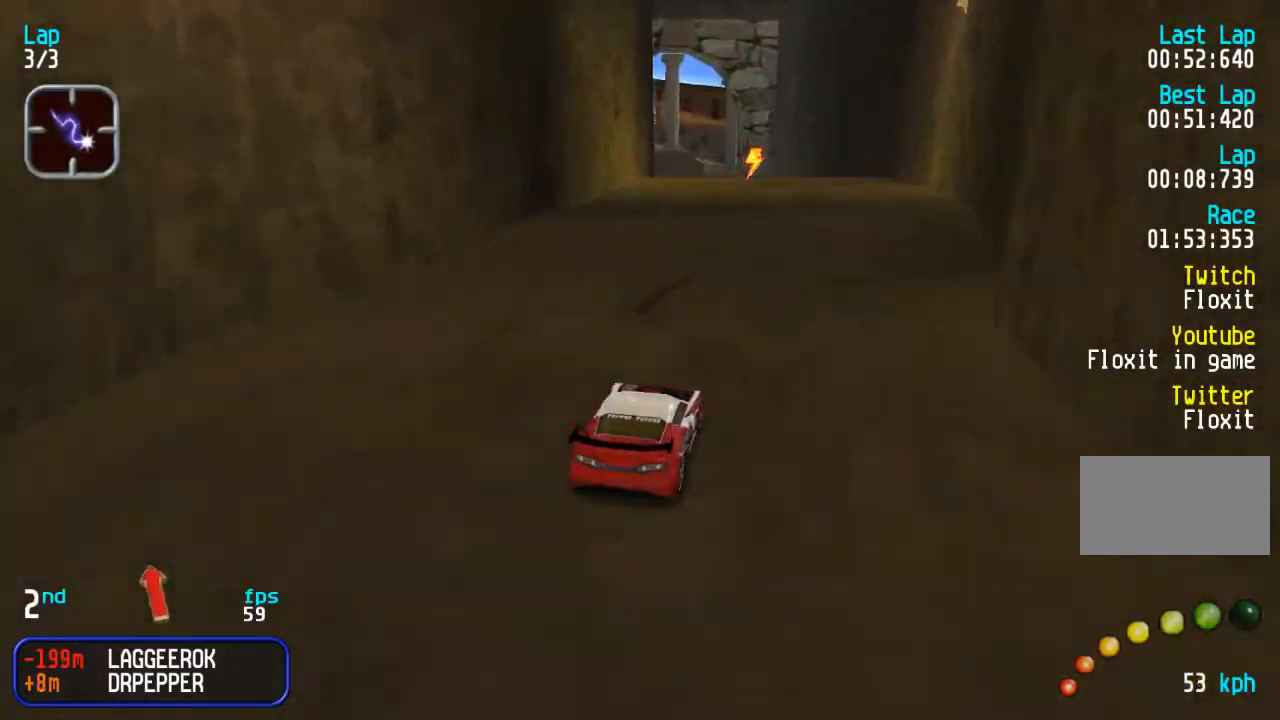
{"dt_ms": 500, "buttons": ["DPAD_UP", "DPAD_LEFT"], "events": [[33, "DPAD_RIGHT", "down"], [100, "DPAD_RIGHT", "up"], [250, "DPAD_LEFT", "down"], [350, "DPAD_LEFT", "up"], [400, "DPAD_LEFT", "down"]]}
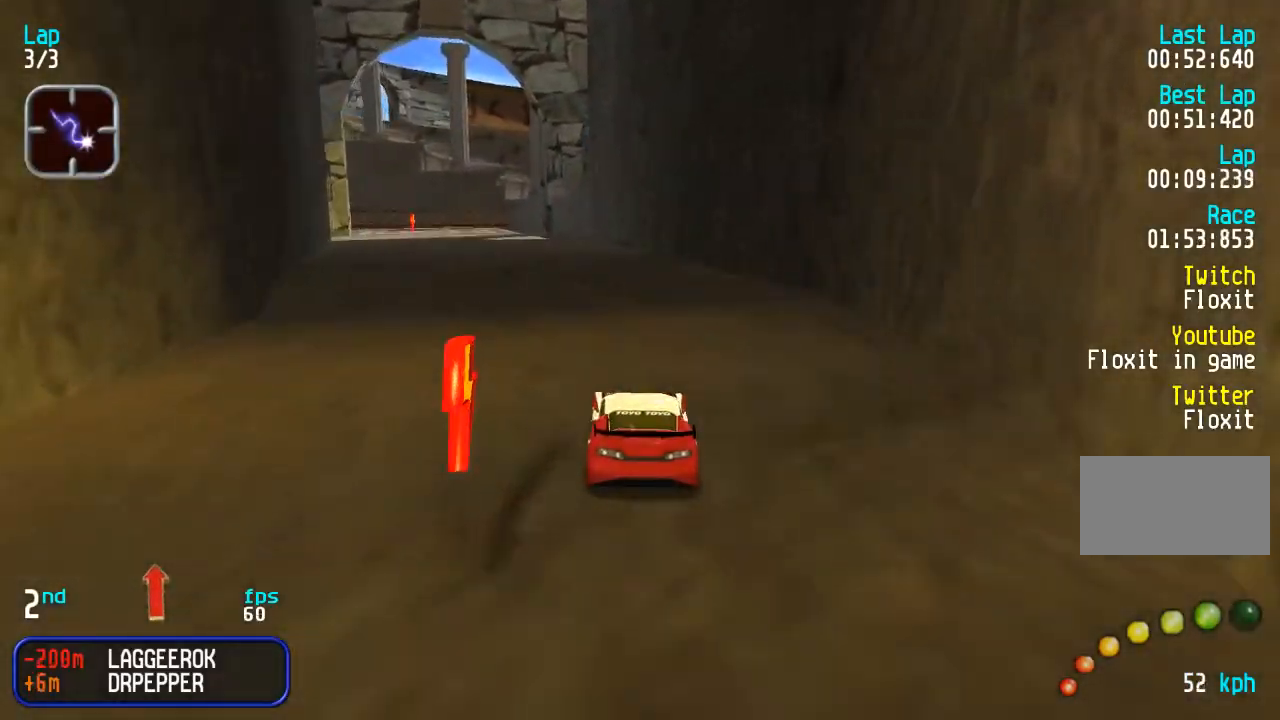
{"dt_ms": 500, "buttons": ["DPAD_UP"], "events": [[367, "DPAD_LEFT", "up"]]}
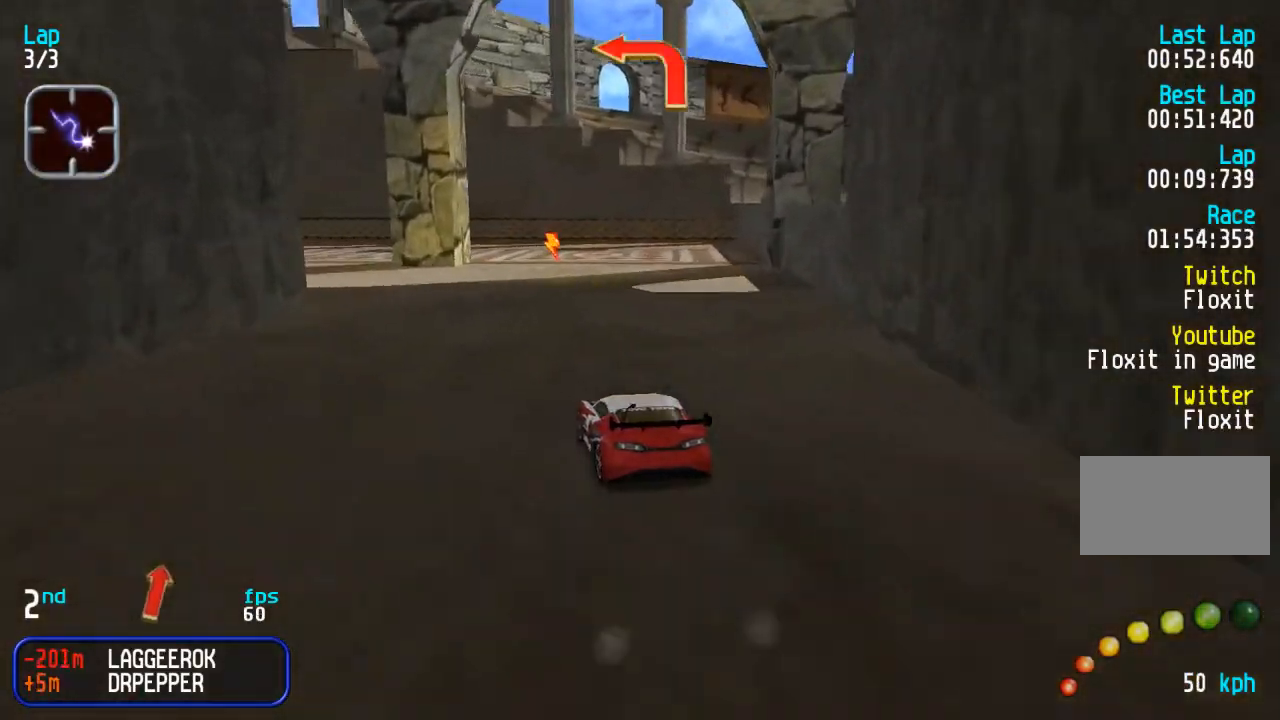
{"dt_ms": 500, "buttons": ["DPAD_LEFT"], "events": [[317, "DPAD_LEFT", "down"], [467, "DPAD_UP", "up"]]}
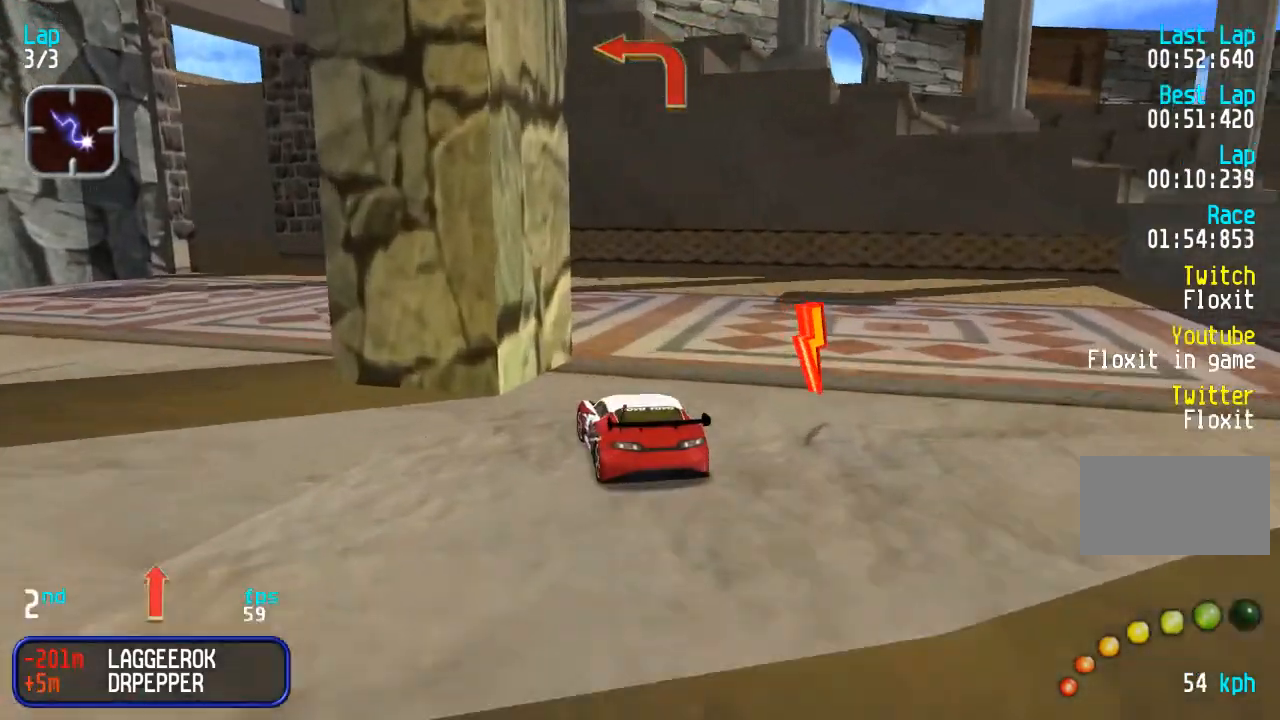
{"dt_ms": 500, "buttons": ["DPAD_UP", "DPAD_LEFT"], "events": [[67, "DPAD_UP", "down"]]}
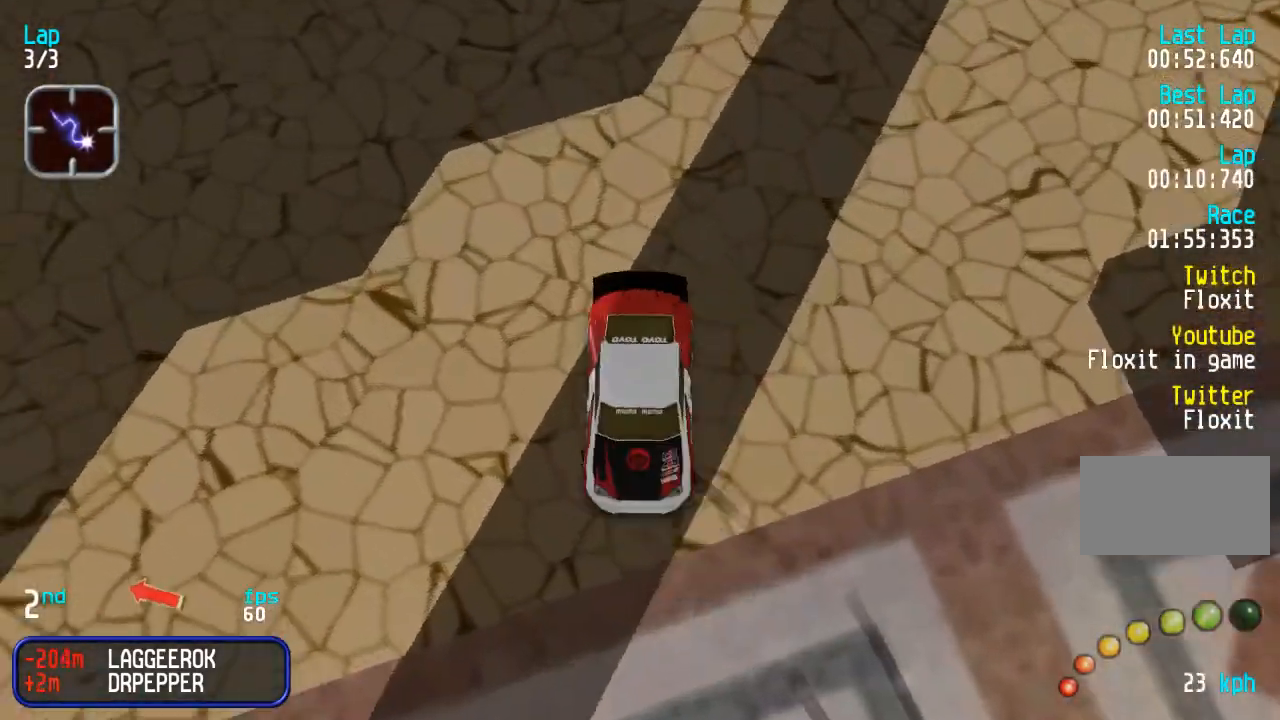
{"dt_ms": 500, "buttons": ["SQUARE", "DPAD_UP", "DPAD_LEFT"], "events": [[467, "SQUARE", "down"]]}
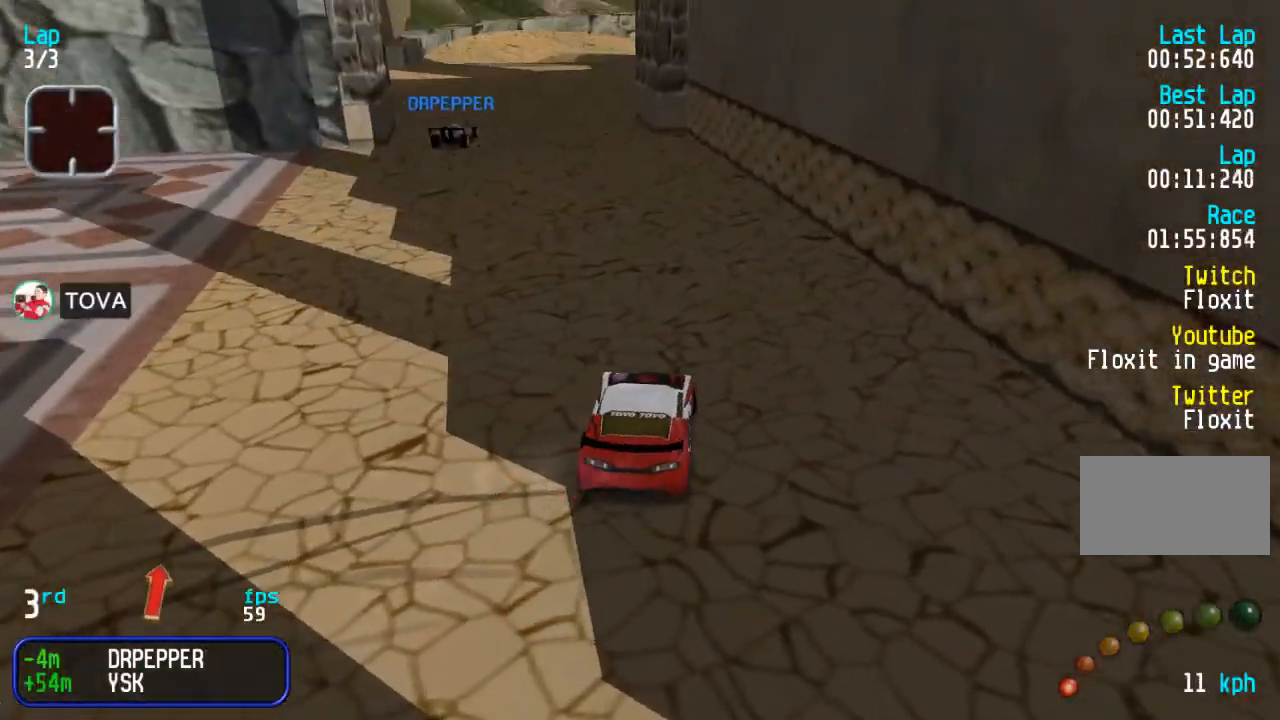
{"dt_ms": 500, "buttons": ["DPAD_UP", "DPAD_RIGHT"], "events": [[50, "SQUARE", "up"], [183, "DPAD_LEFT", "up"], [217, "DPAD_RIGHT", "down"]]}
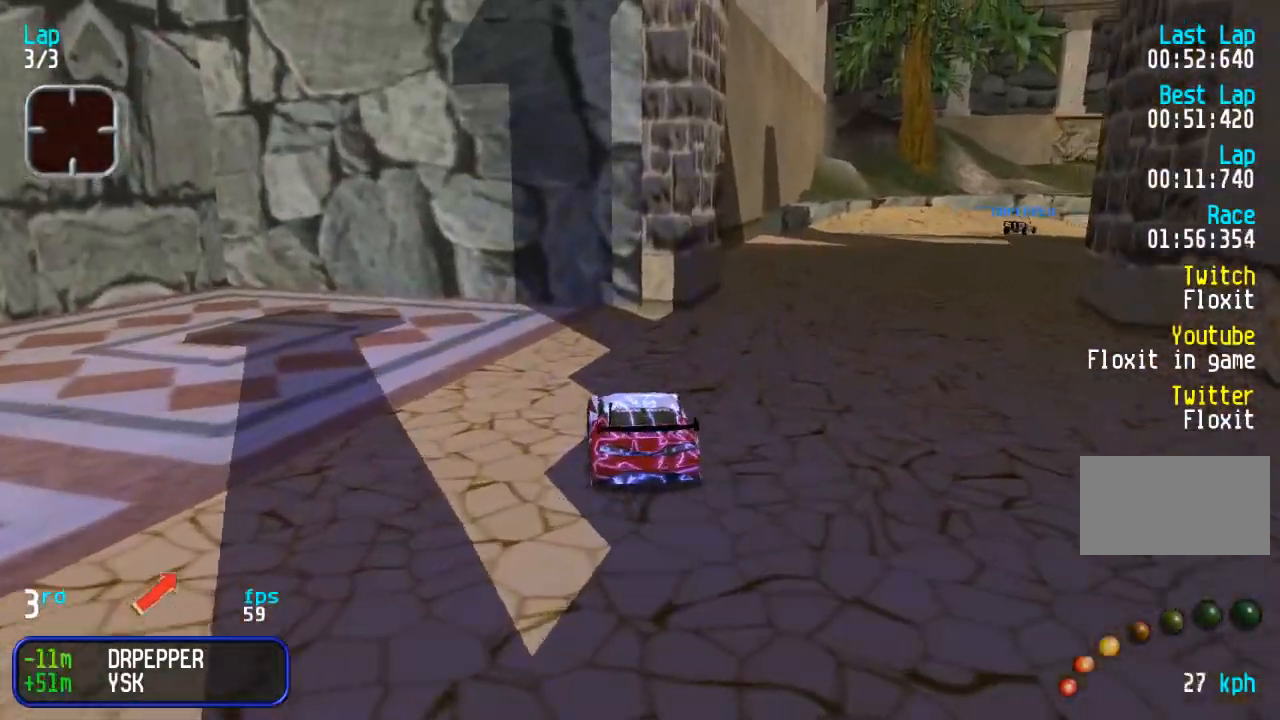
{"dt_ms": 500, "buttons": ["DPAD_UP", "DPAD_LEFT"], "events": [[283, "DPAD_RIGHT", "up"], [417, "DPAD_LEFT", "down"]]}
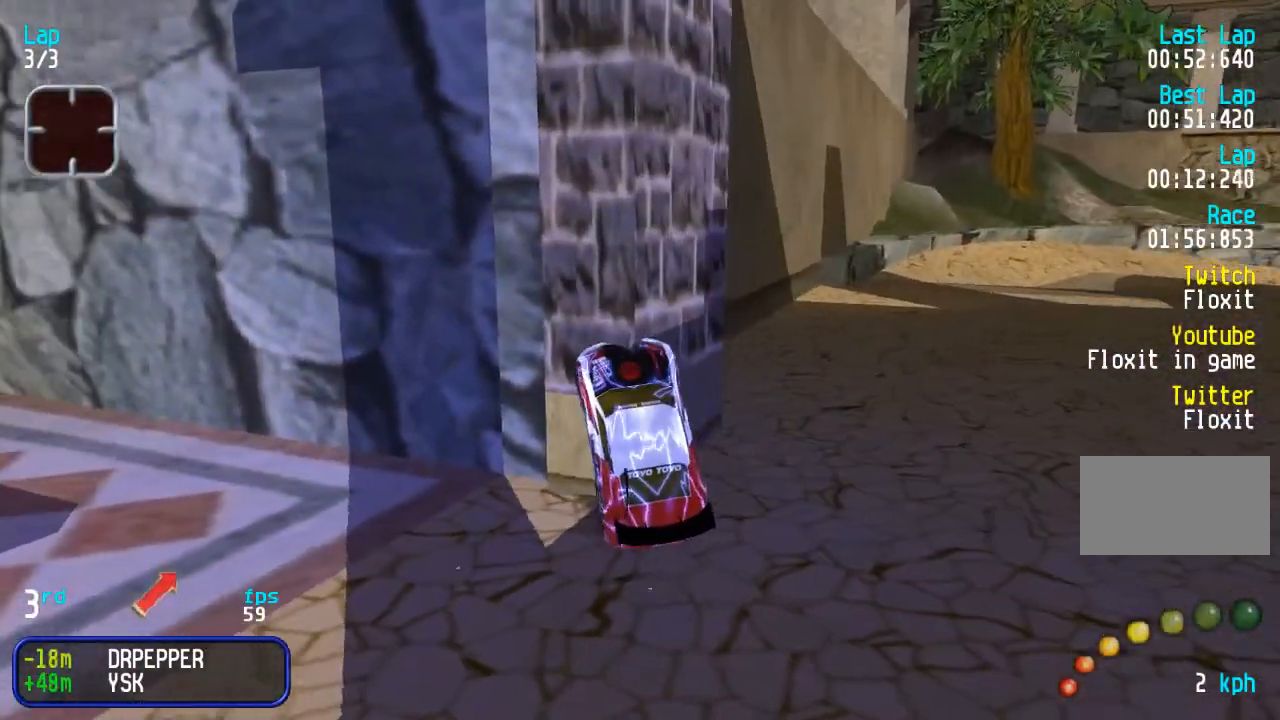
{"dt_ms": 1000, "buttons": ["DPAD_UP", "DPAD_RIGHT"]}
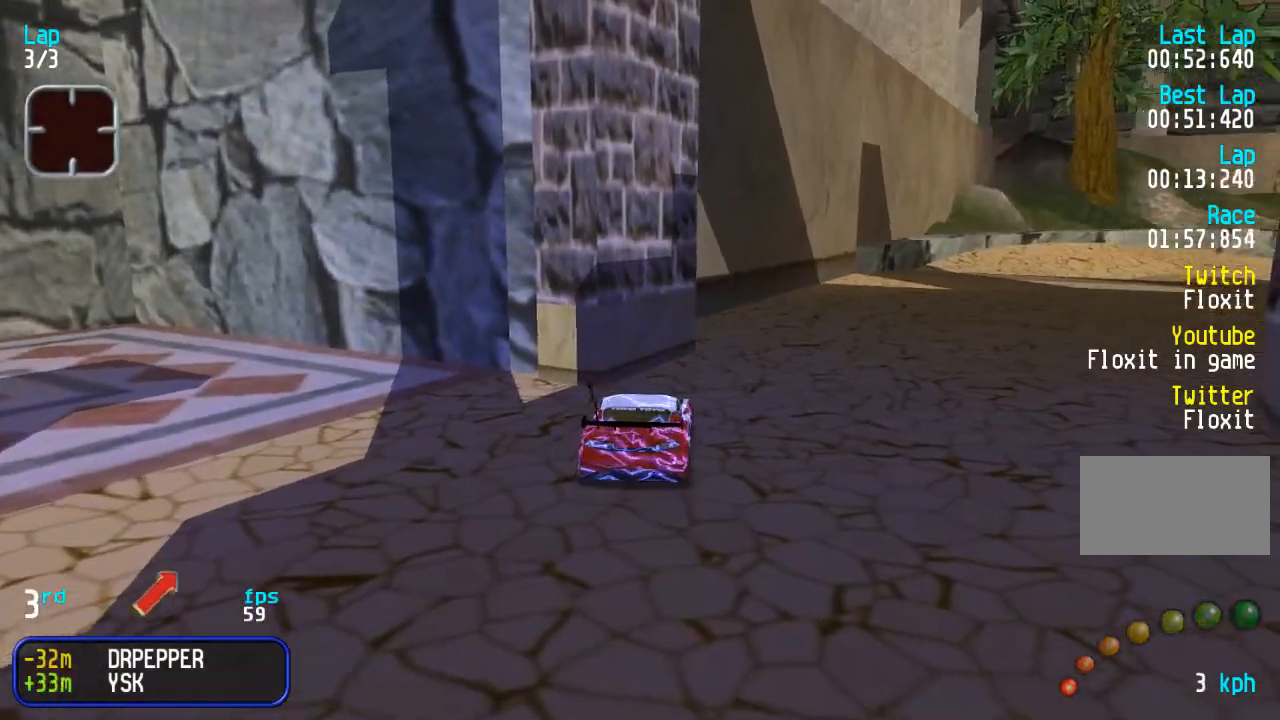
{"dt_ms": 500, "buttons": ["DPAD_UP", "DPAD_RIGHT"], "events": [[200, "DPAD_RIGHT", "up"], [267, "DPAD_RIGHT", "down"], [400, "DPAD_RIGHT", "up"], [500, "DPAD_RIGHT", "down"]]}